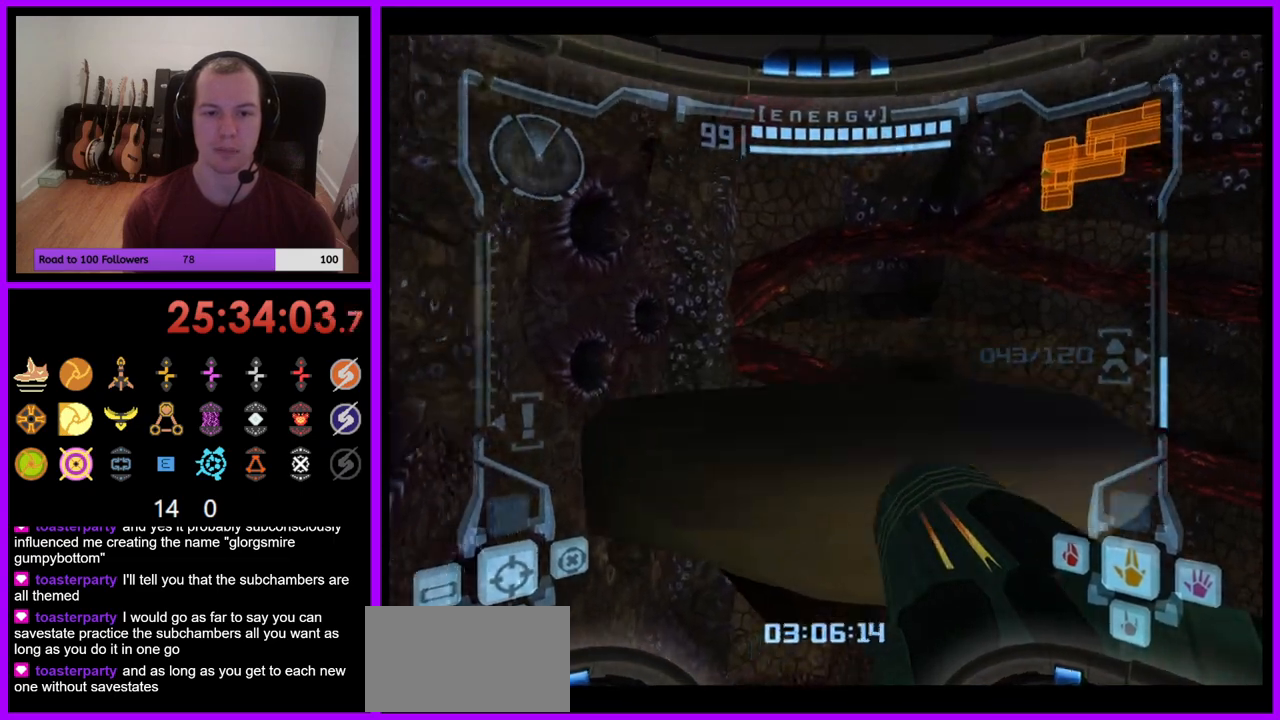
Gameplay with a controller (Nintendo layout); each line is a JSON object with the inputs held at the frame after it (dt_ms = milliseconds from this image to that frame). "events" lists button and stick changes between this image and that frame as [ms after this image, input, new state], when the widget could be followed in between. Not read: L3 R1 R3 START.
{"dt_ms": 500, "buttons": [], "left_stick": "right", "right_stick": "center", "events": [[233, "left_stick", "right"]]}
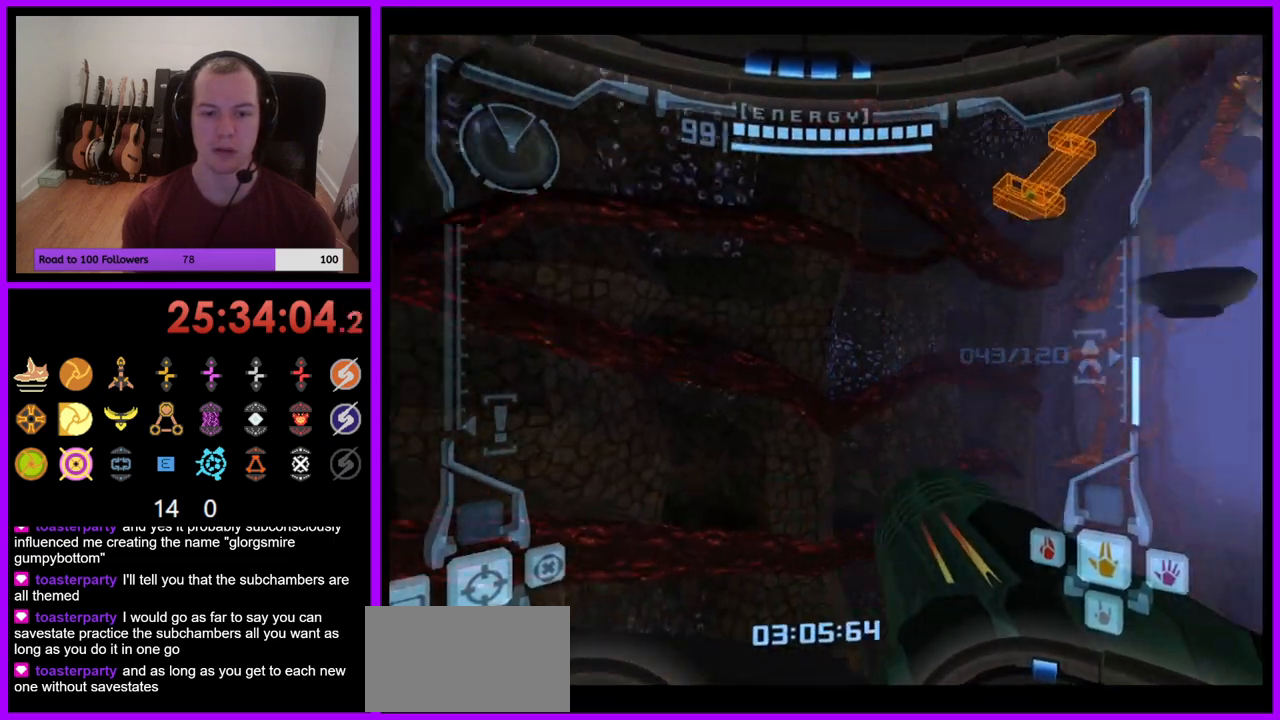
{"dt_ms": 500, "buttons": [], "left_stick": "right", "right_stick": "center", "events": []}
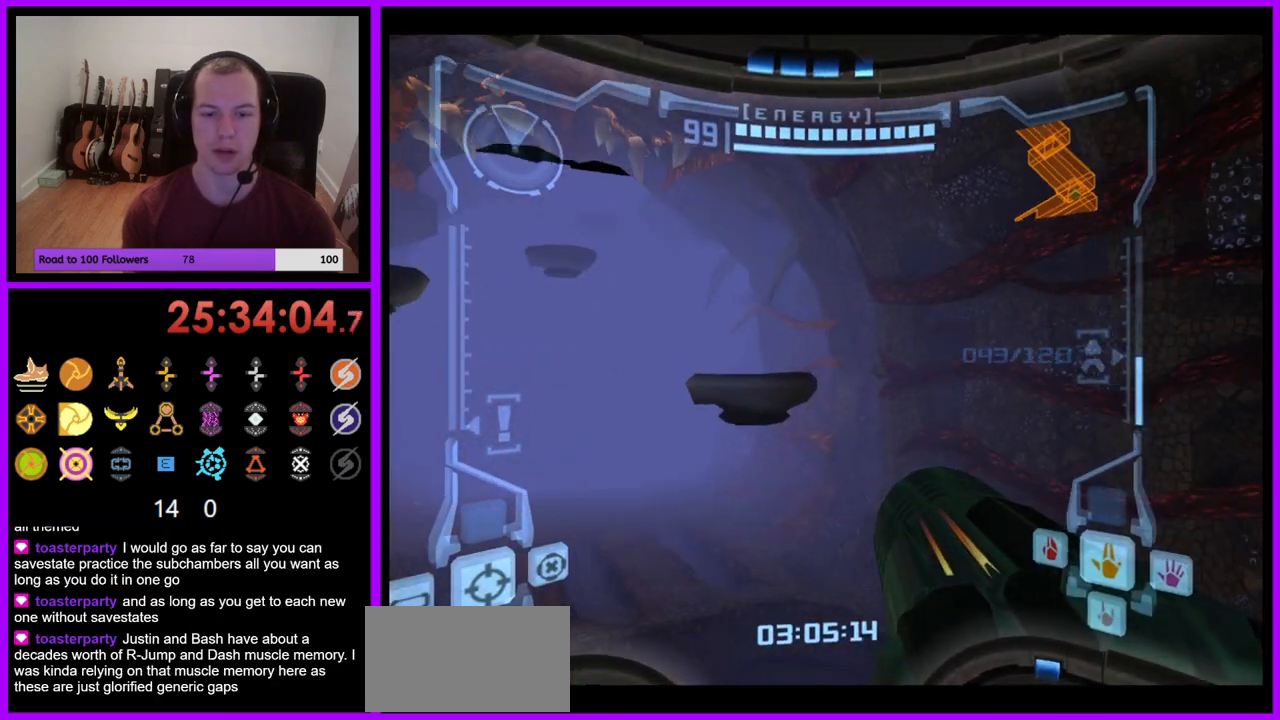
{"dt_ms": 500, "buttons": [], "left_stick": "up", "right_stick": "center", "events": [[17, "right_stick", "up-right"], [33, "left_stick", "center"], [83, "L1", "down"], [83, "left_stick", "down-left"], [133, "right_stick", "center"], [317, "left_stick", "center"], [367, "L1", "up"], [383, "left_stick", "up"]]}
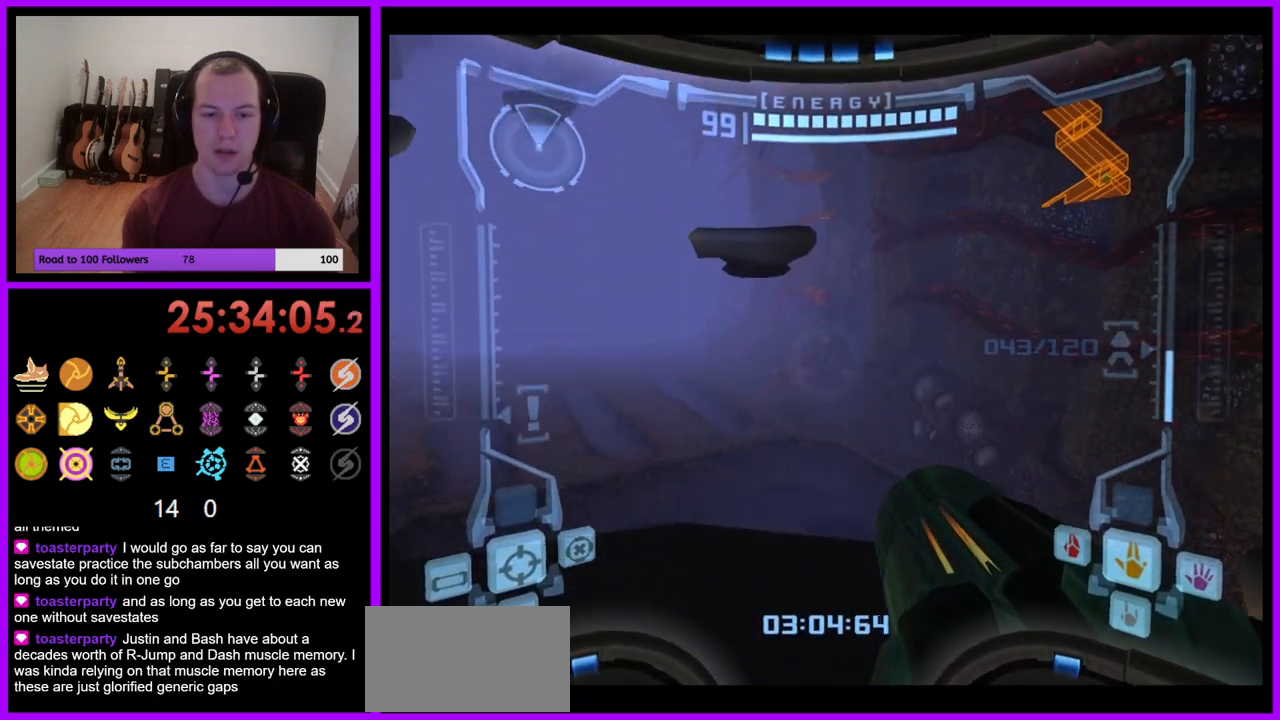
{"dt_ms": 500, "buttons": ["L1"], "left_stick": "down", "right_stick": "center", "events": [[283, "L1", "down"], [300, "left_stick", "center"], [417, "left_stick", "down"]]}
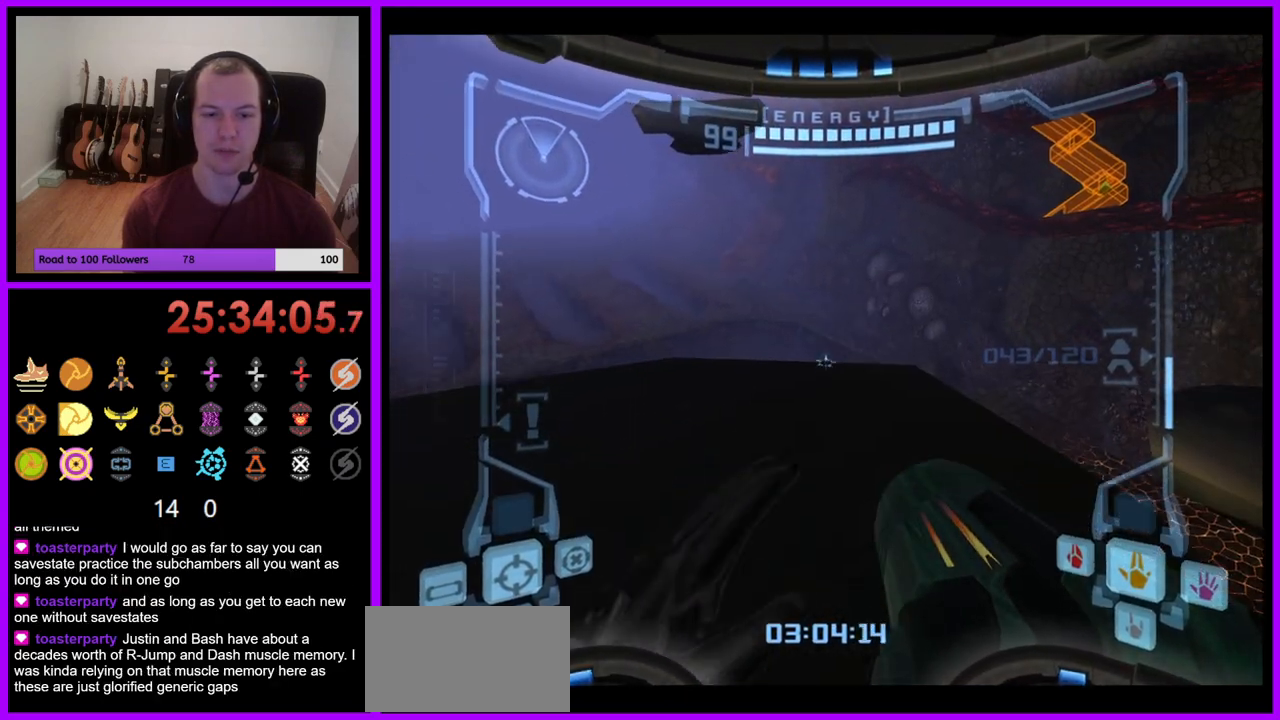
{"dt_ms": 500, "buttons": ["L1"], "left_stick": "center", "right_stick": "center", "events": [[50, "left_stick", "center"]]}
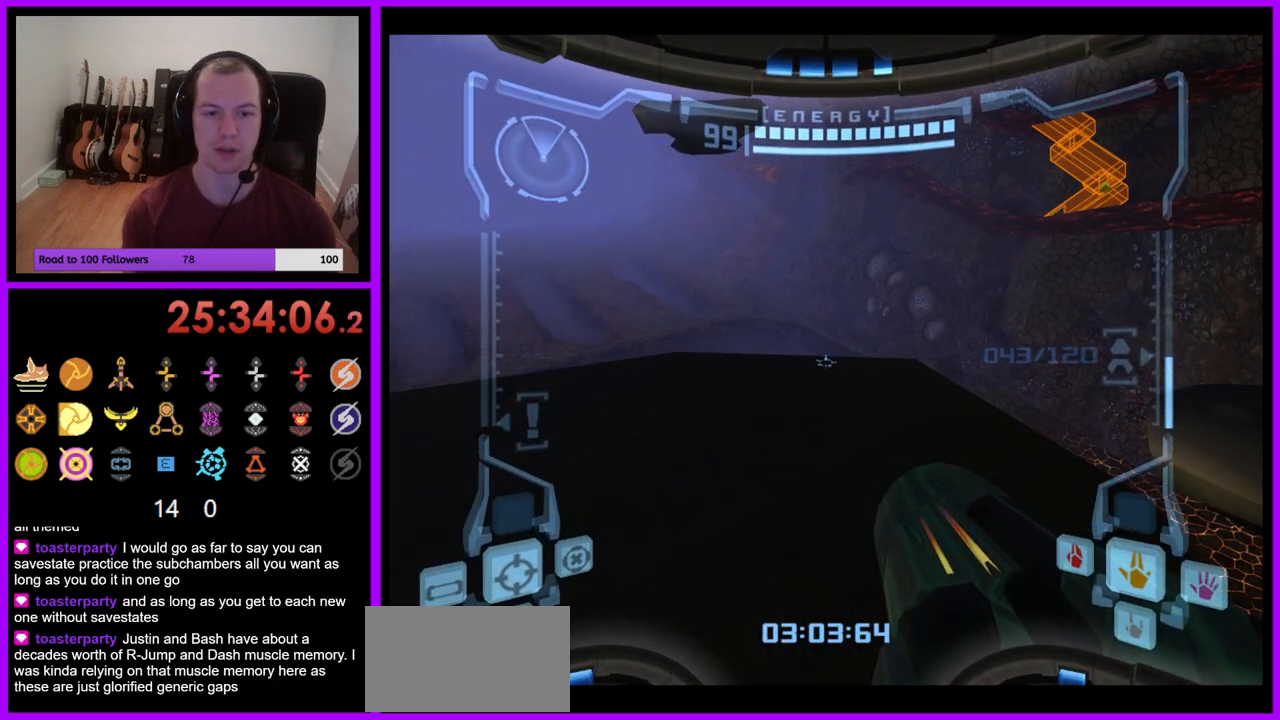
{"dt_ms": 500, "buttons": ["L1"], "left_stick": "up", "right_stick": "center", "events": [[167, "left_stick", "up"]]}
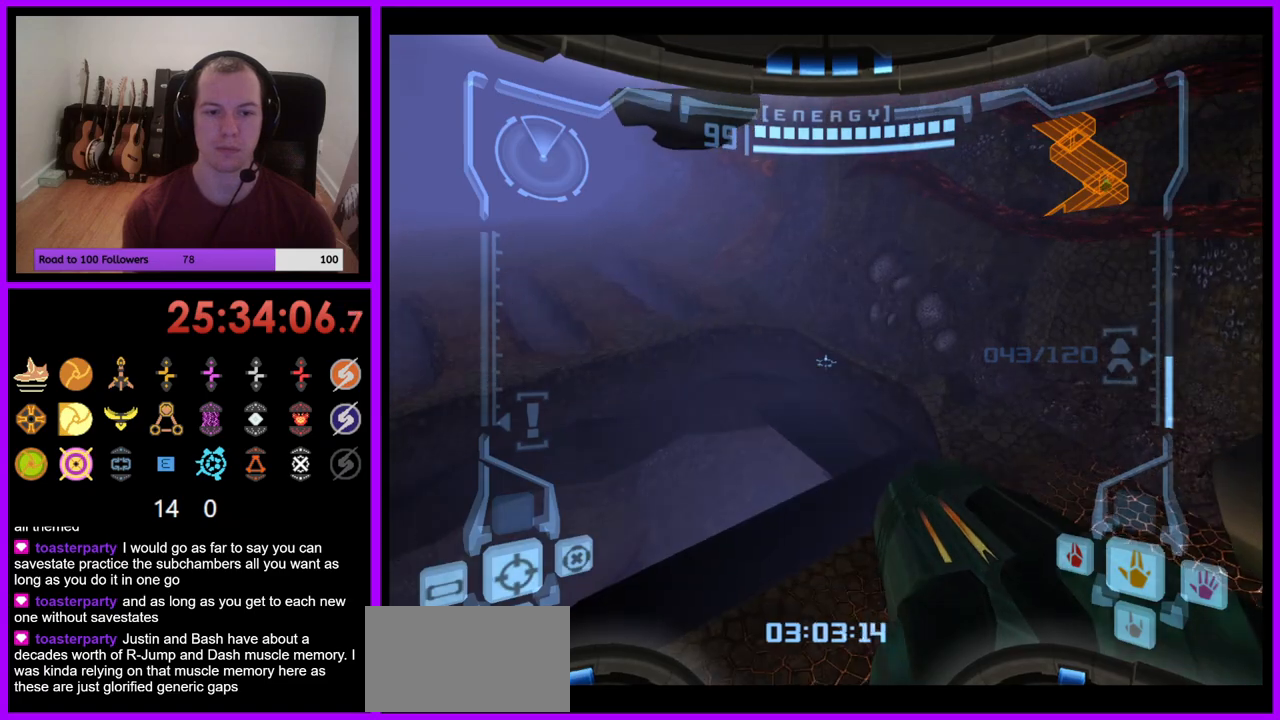
{"dt_ms": 500, "buttons": [], "left_stick": "left", "right_stick": "center", "events": [[17, "B", "down"], [100, "B", "up"], [217, "L1", "up"], [350, "left_stick", "left"]]}
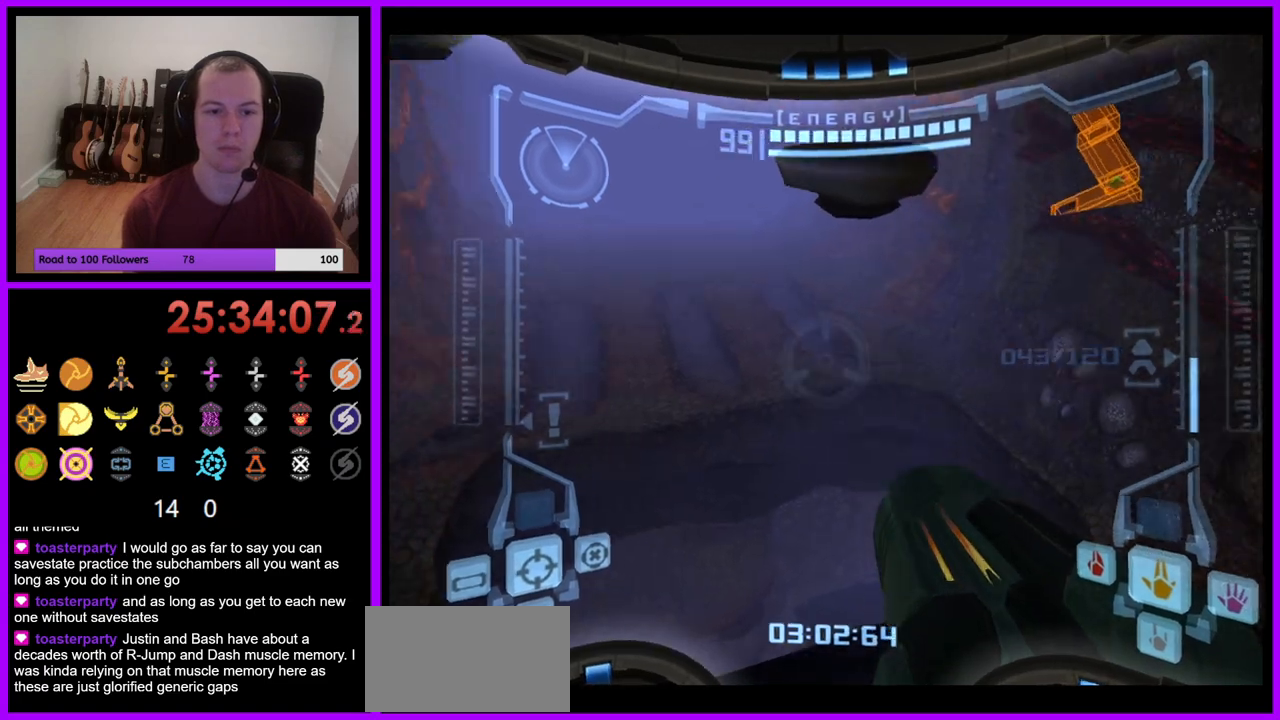
{"dt_ms": 500, "buttons": [], "left_stick": "up-left", "right_stick": "center", "events": [[167, "left_stick", "up-left"]]}
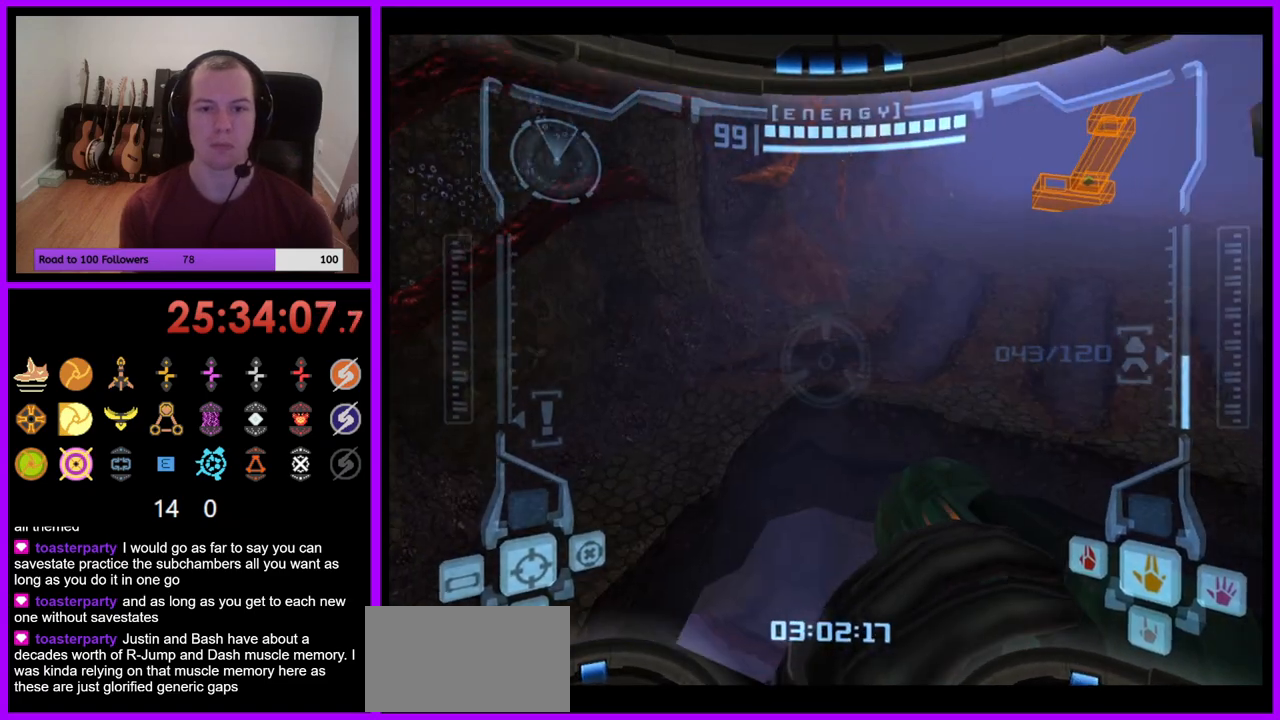
{"dt_ms": 500, "buttons": [], "left_stick": "up", "right_stick": "center", "events": [[83, "L1", "down"], [83, "left_stick", "up"], [150, "B", "down"], [183, "B", "up"], [233, "L1", "up"]]}
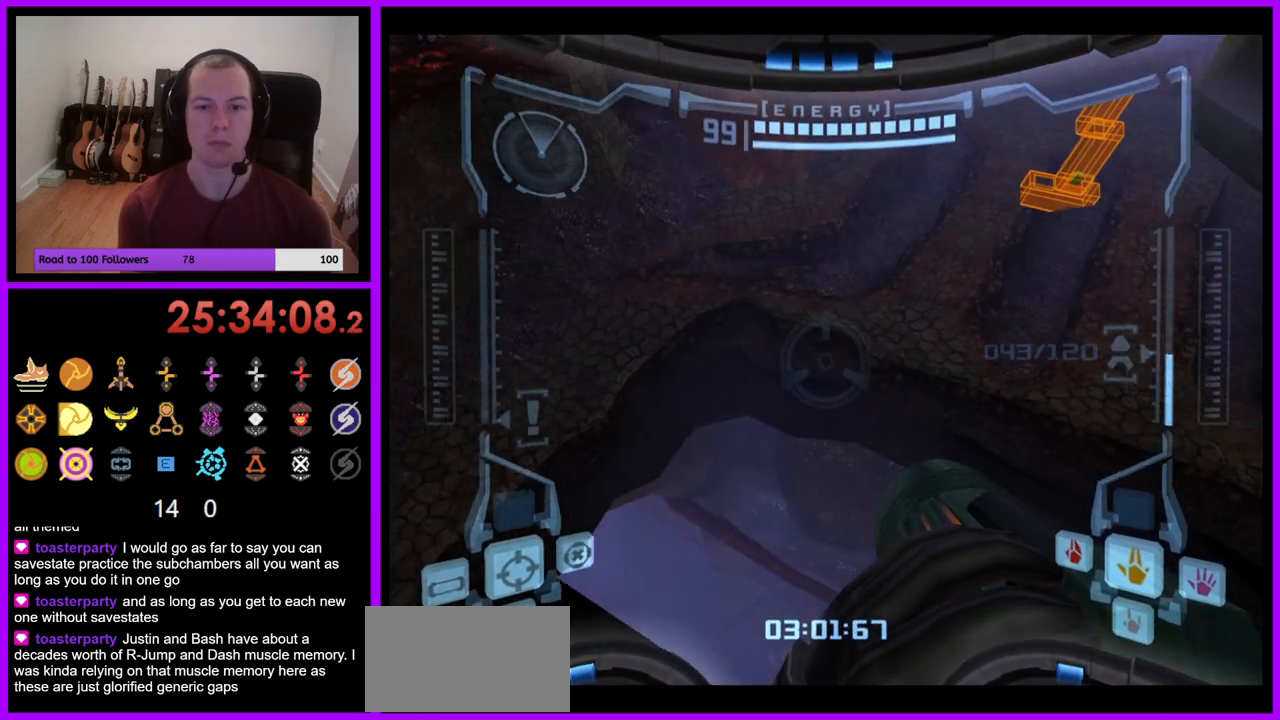
{"dt_ms": 500, "buttons": [], "left_stick": "up", "right_stick": "center", "events": []}
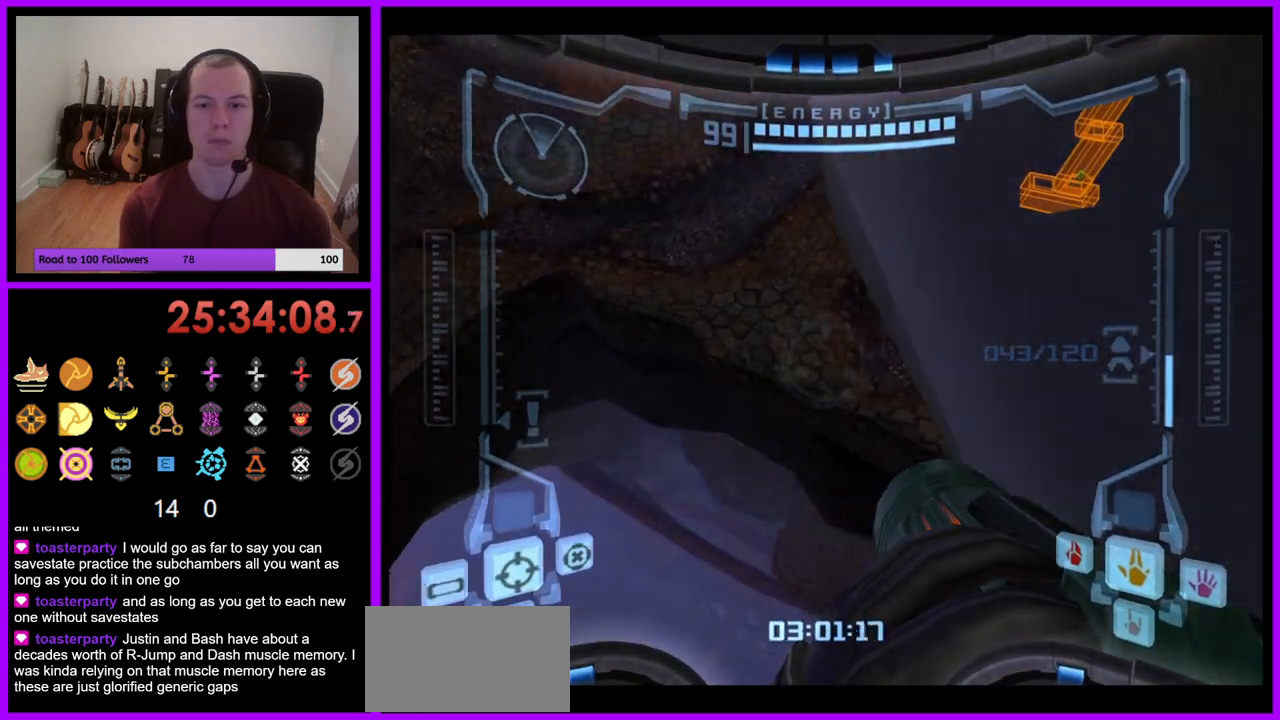
{"dt_ms": 1000, "buttons": ["X"], "left_stick": "up-right", "right_stick": "center"}
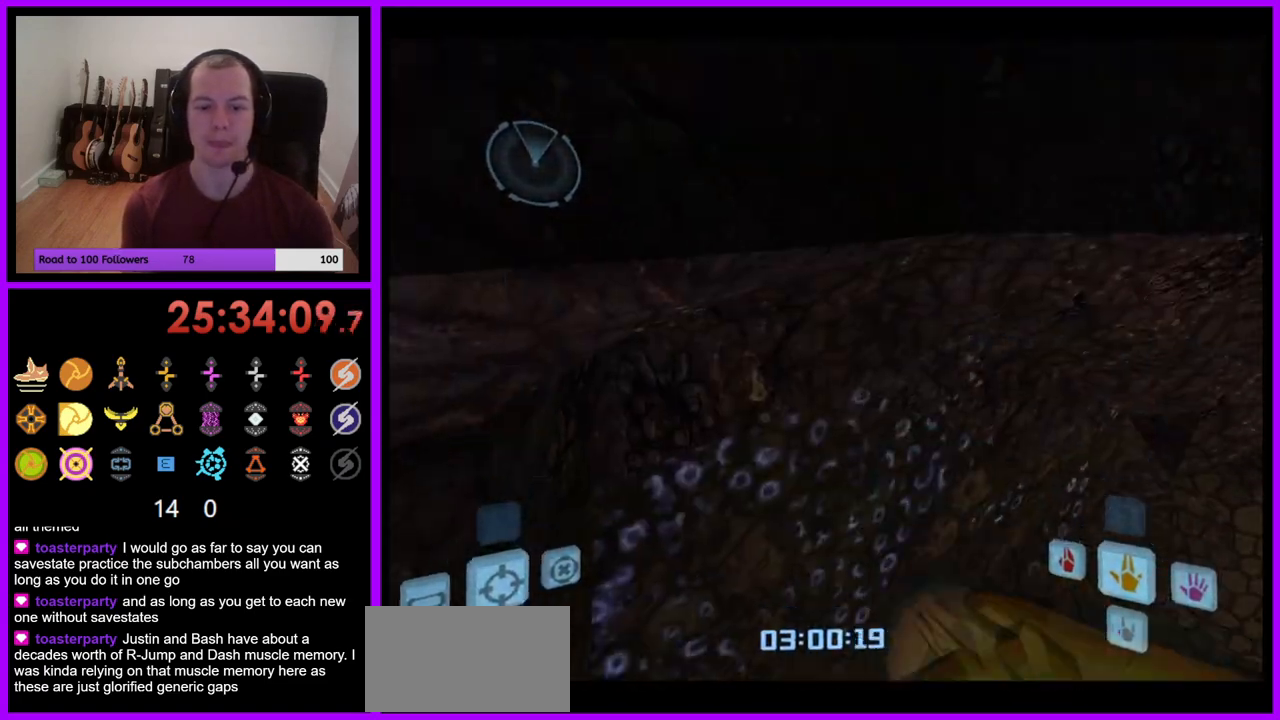
{"dt_ms": 500, "buttons": [], "left_stick": "up-right", "right_stick": "center", "events": [[83, "X", "up"]]}
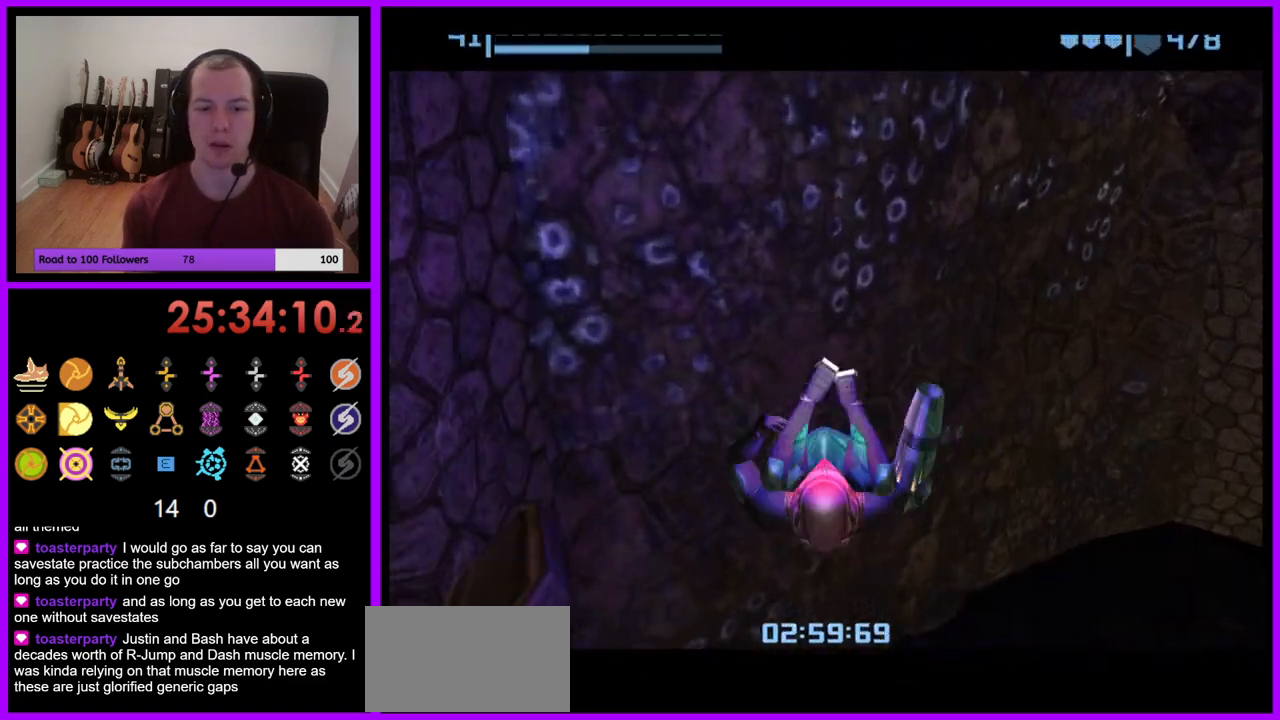
{"dt_ms": 500, "buttons": [], "left_stick": "up-left", "right_stick": "center", "events": [[500, "left_stick", "up-left"]]}
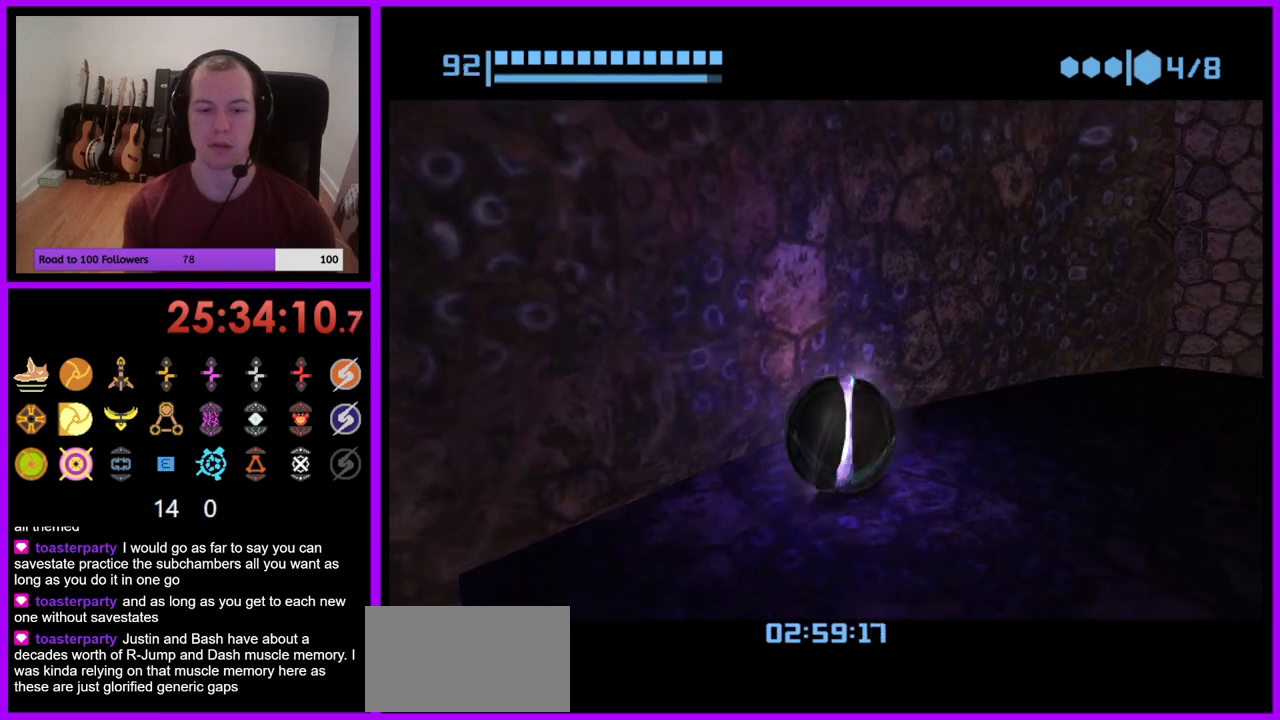
{"dt_ms": 500, "buttons": ["X"], "left_stick": "center", "right_stick": "center", "events": [[50, "left_stick", "down-left"], [500, "X", "down"], [500, "left_stick", "center"]]}
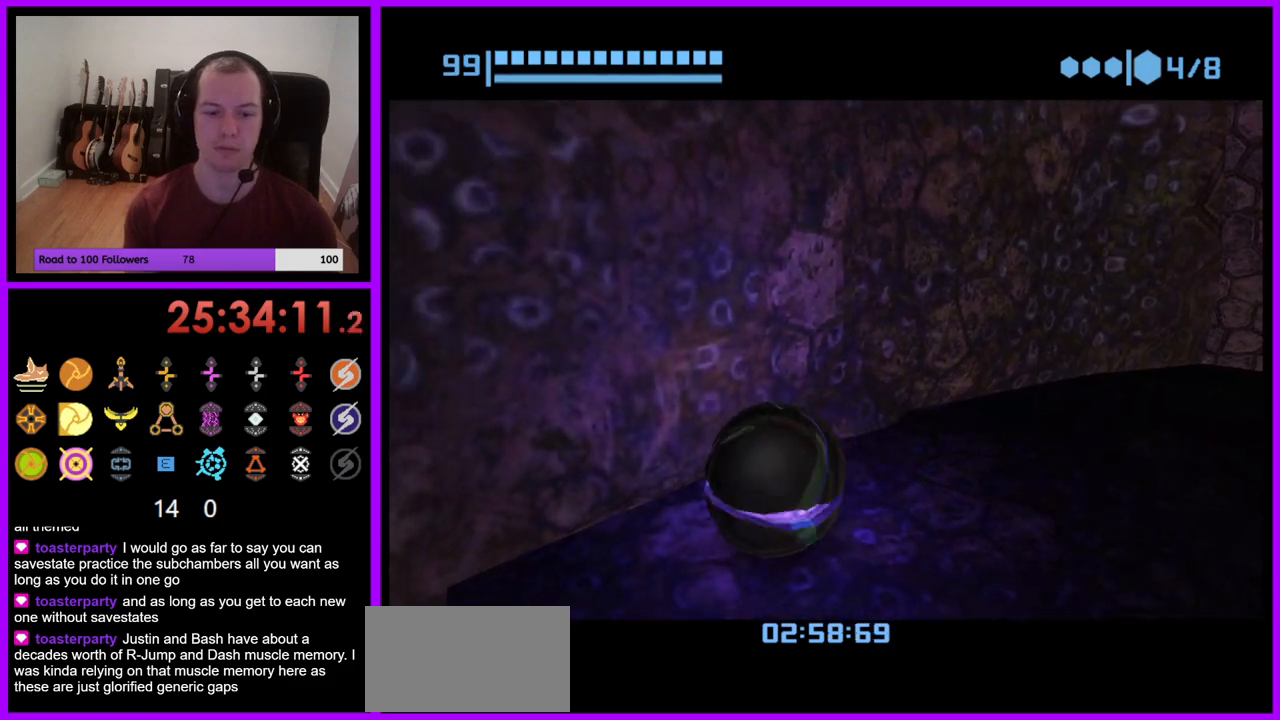
{"dt_ms": 500, "buttons": [], "left_stick": "right", "right_stick": "center", "events": [[100, "X", "up"], [350, "X", "down"], [450, "X", "up"], [467, "left_stick", "right"]]}
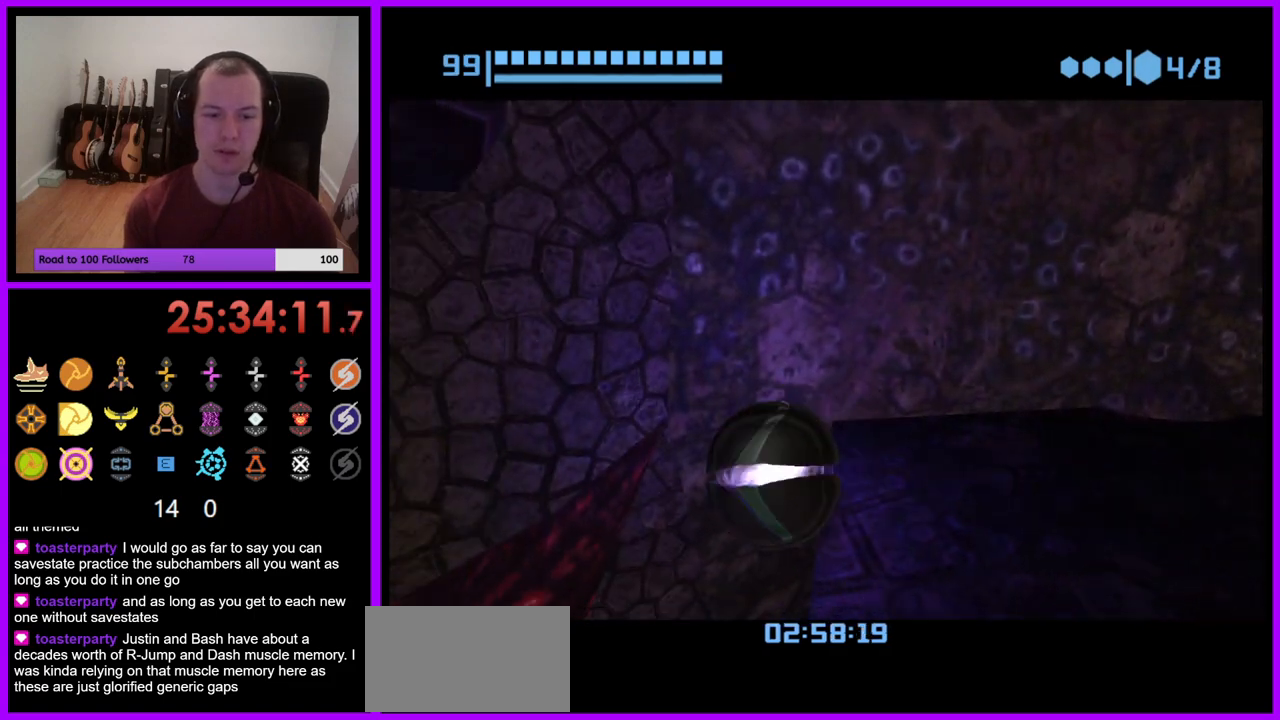
{"dt_ms": 500, "buttons": [], "left_stick": "center", "right_stick": "center", "events": [[350, "left_stick", "center"]]}
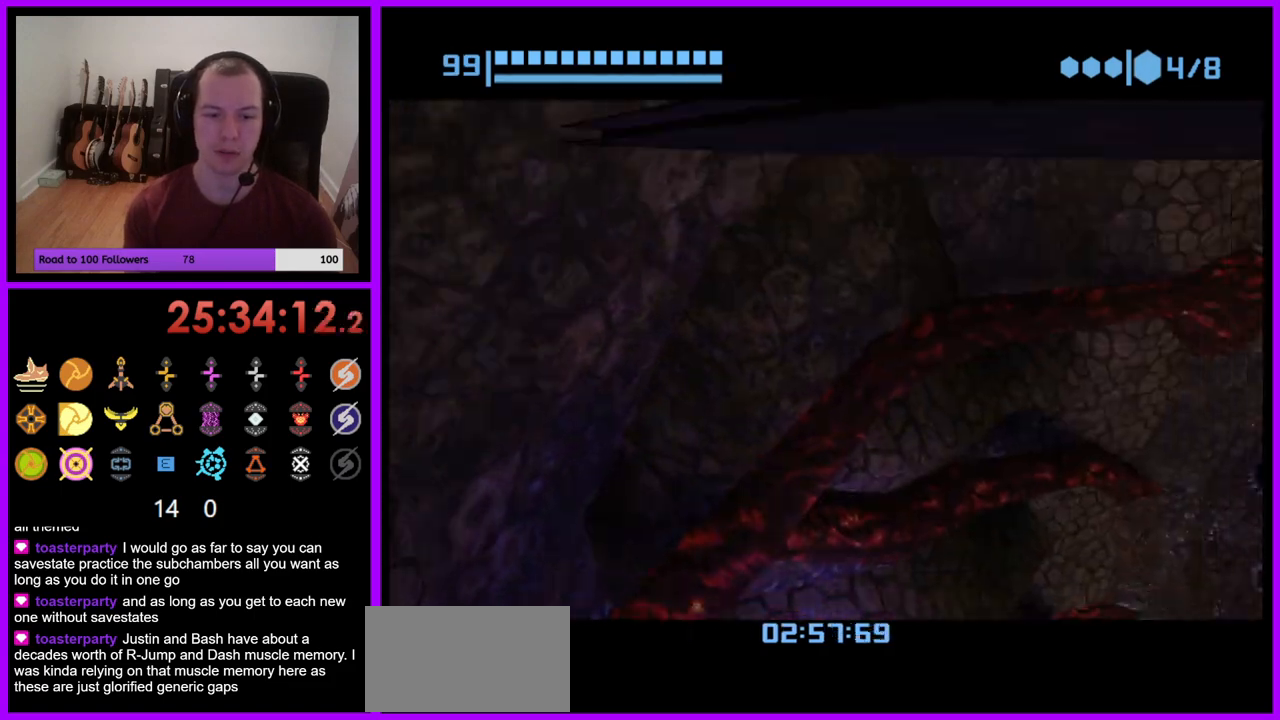
{"dt_ms": 500, "buttons": [], "left_stick": "center", "right_stick": "center", "events": []}
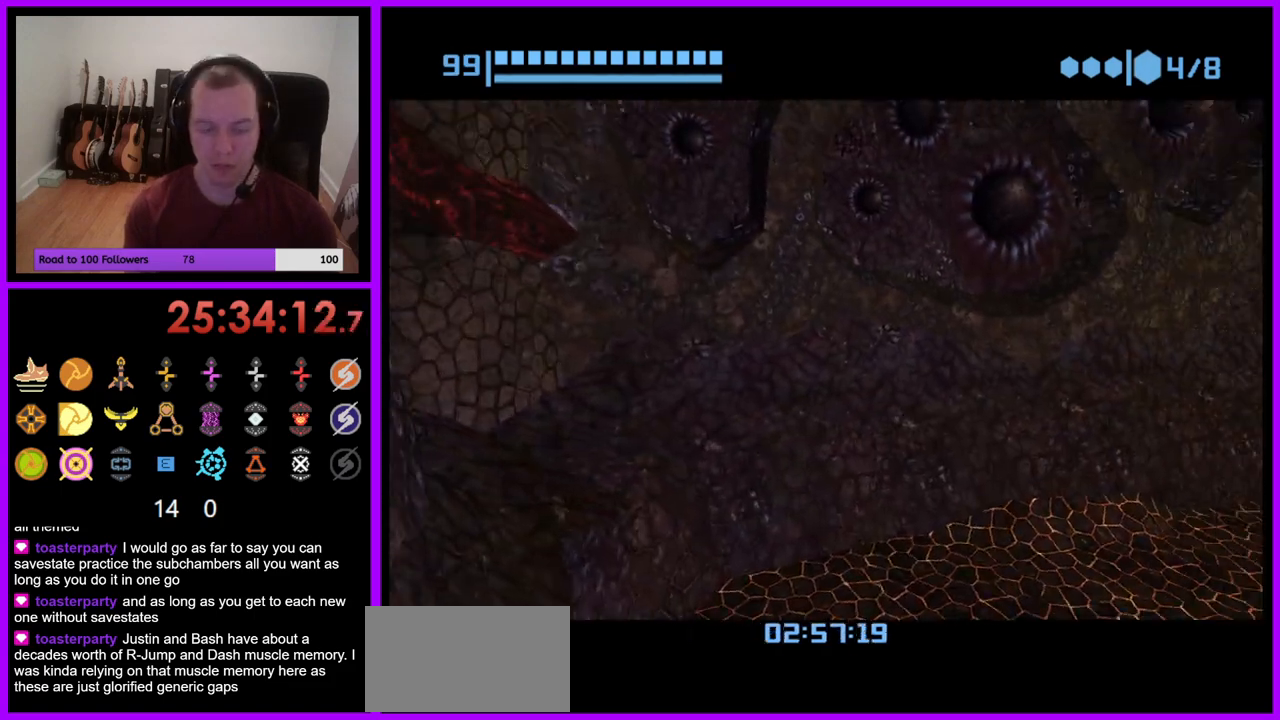
{"dt_ms": 500, "buttons": [], "left_stick": "center", "right_stick": "center", "events": []}
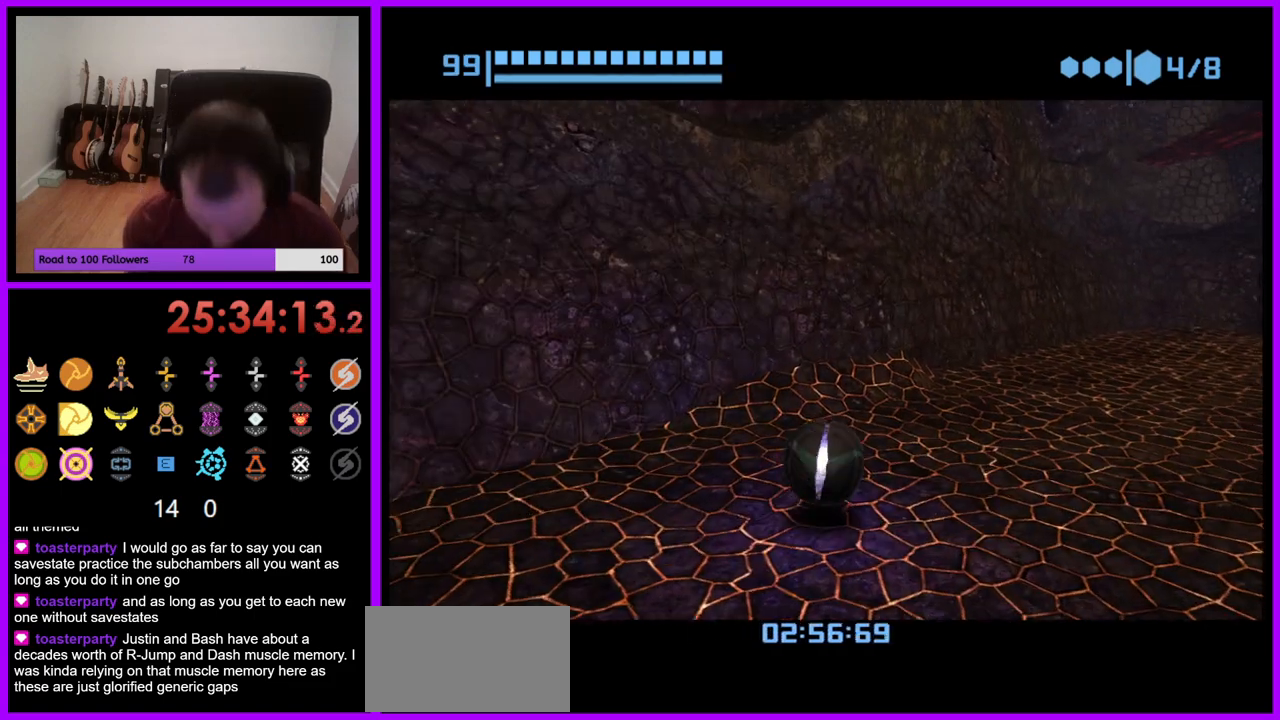
{"dt_ms": 500, "buttons": [], "left_stick": "center", "right_stick": "center", "events": []}
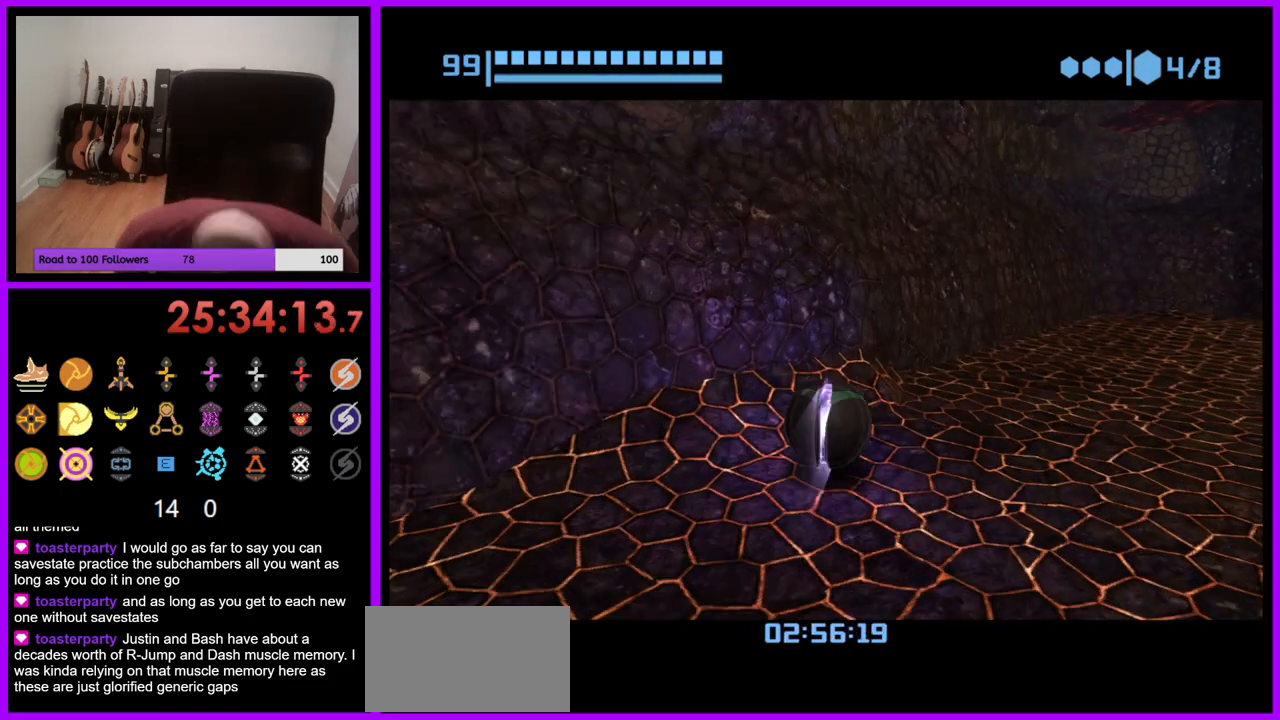
{"dt_ms": 500, "buttons": [], "left_stick": "center", "right_stick": "center", "events": []}
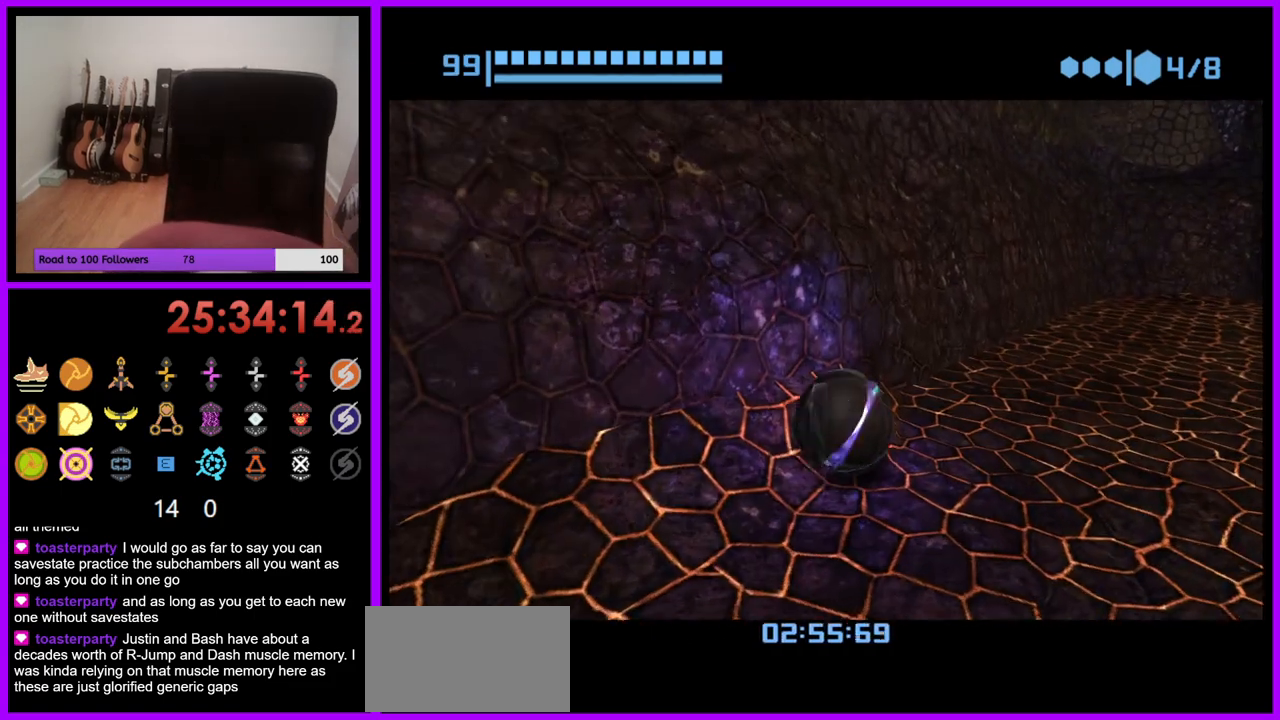
{"dt_ms": 500, "buttons": [], "left_stick": "center", "right_stick": "center", "events": []}
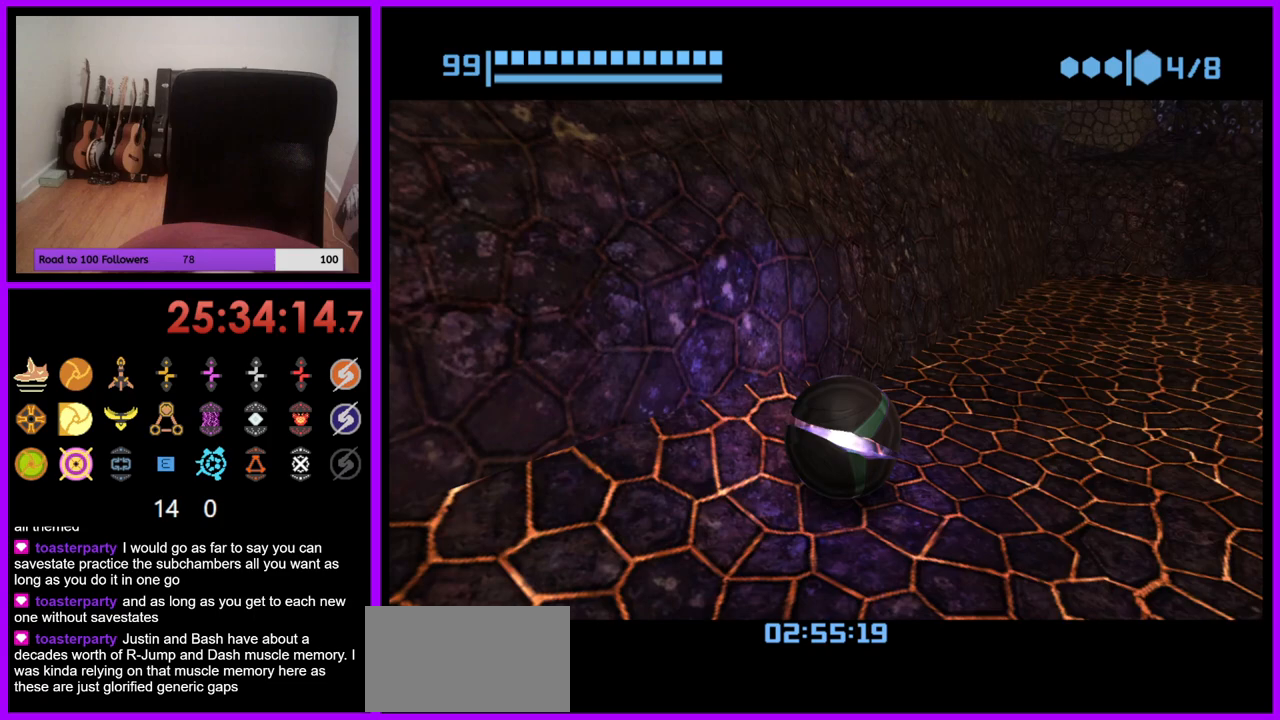
{"dt_ms": 500, "buttons": [], "left_stick": "center", "right_stick": "center", "events": []}
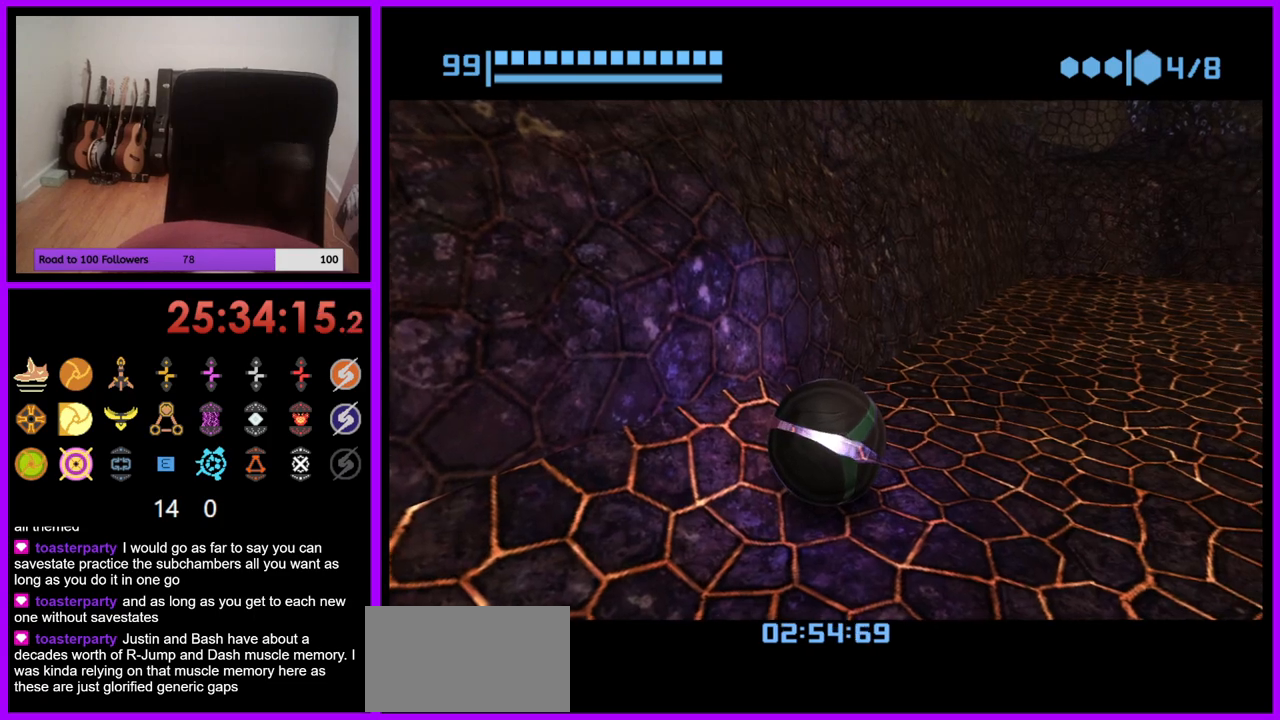
{"dt_ms": 500, "buttons": [], "left_stick": "center", "right_stick": "center", "events": []}
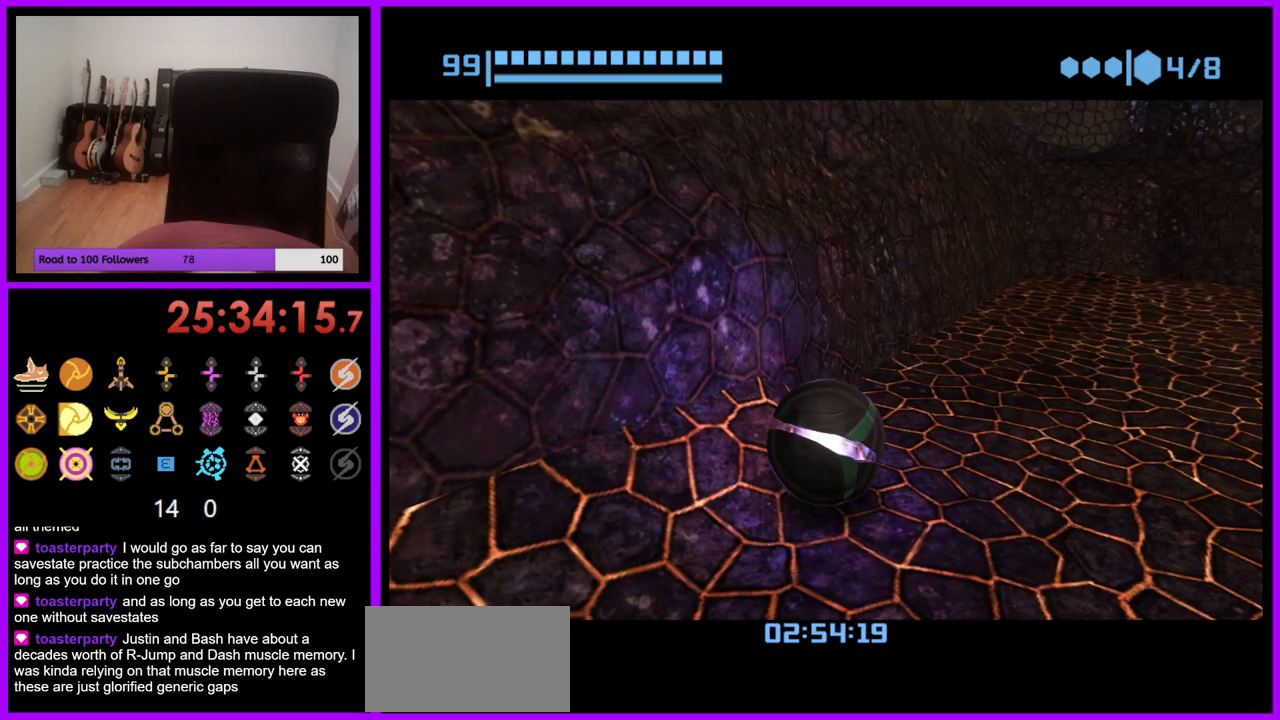
{"dt_ms": 500, "buttons": [], "left_stick": "center", "right_stick": "center", "events": []}
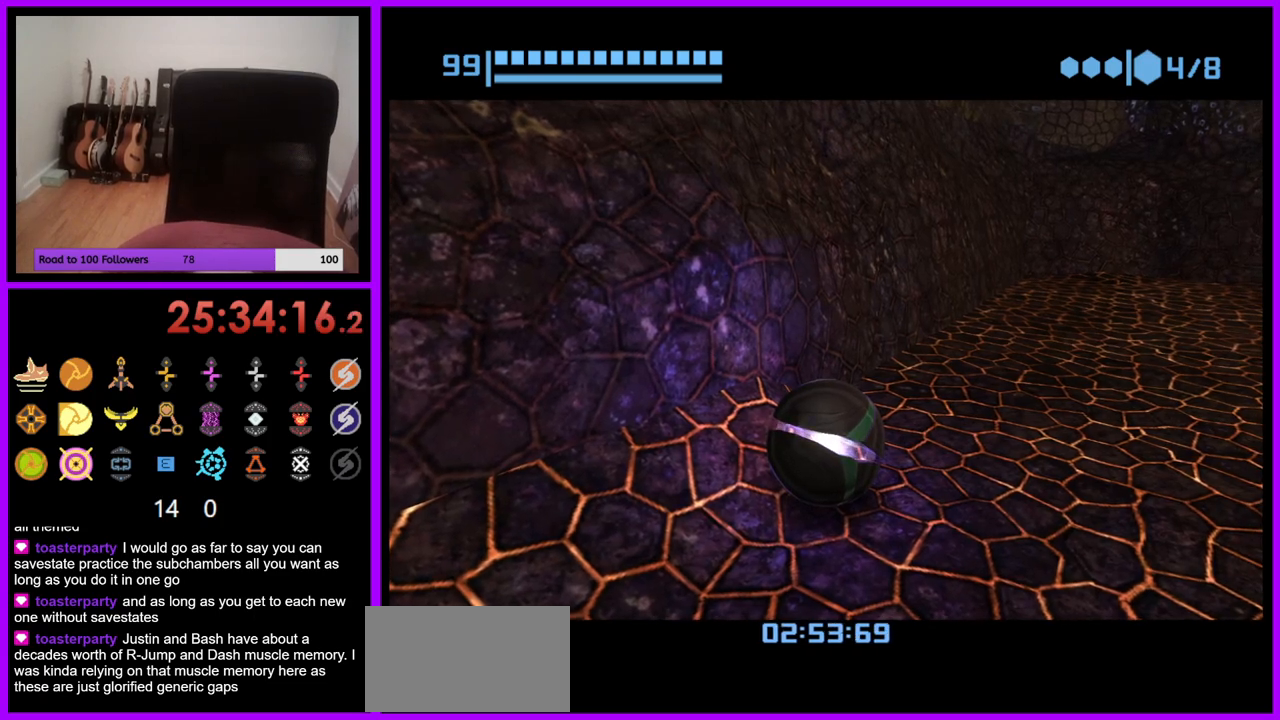
{"dt_ms": 500, "buttons": [], "left_stick": "center", "right_stick": "center", "events": []}
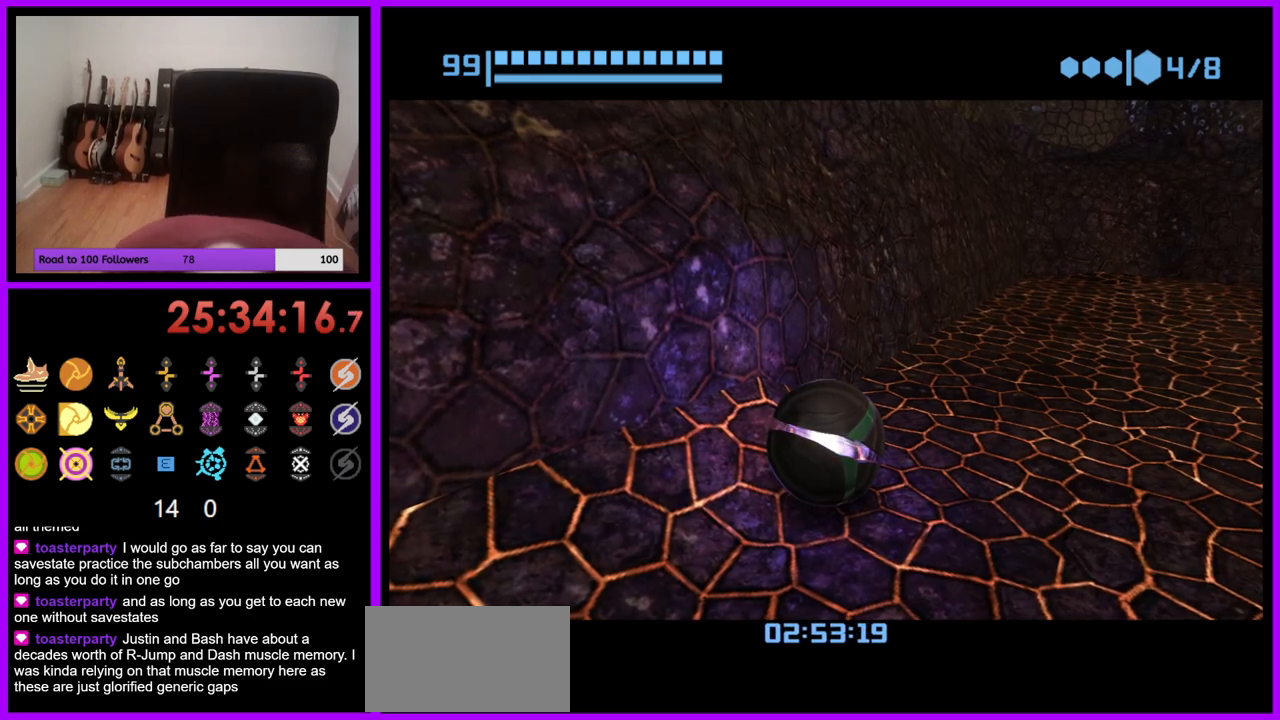
{"dt_ms": 500, "buttons": [], "left_stick": "center", "right_stick": "center", "events": []}
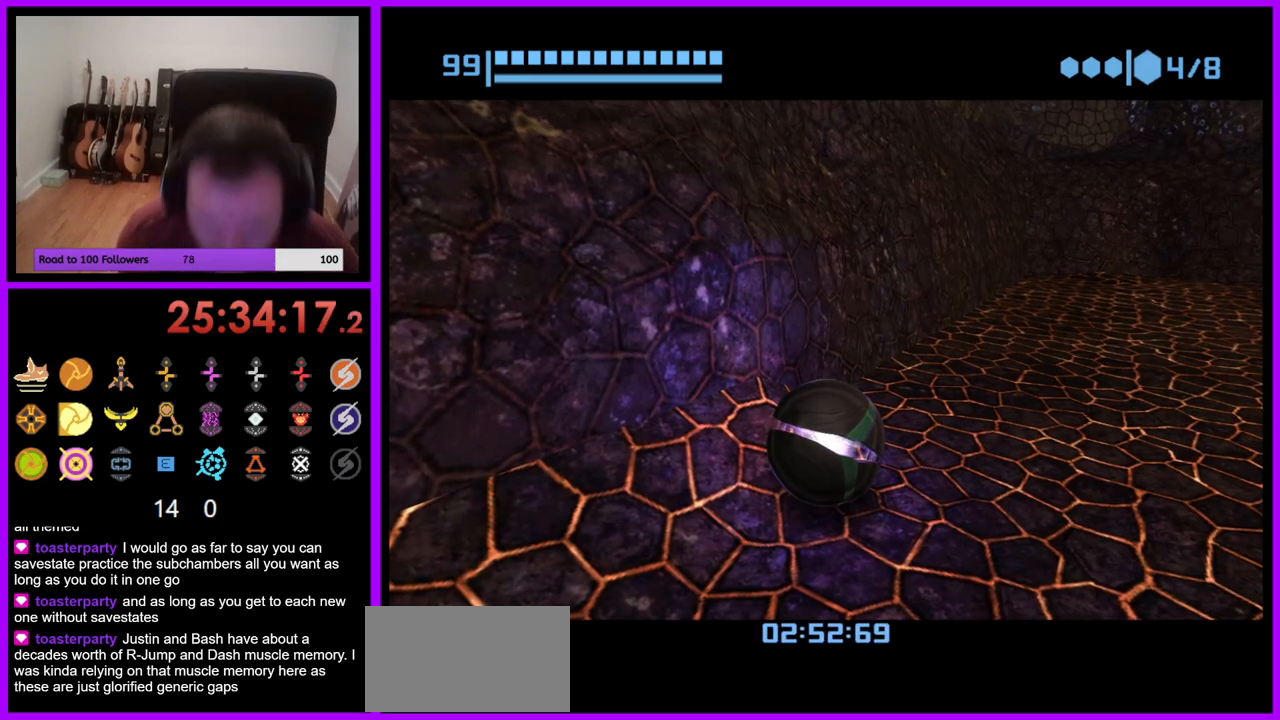
{"dt_ms": 500, "buttons": [], "left_stick": "right", "right_stick": "center", "events": [[317, "left_stick", "right"]]}
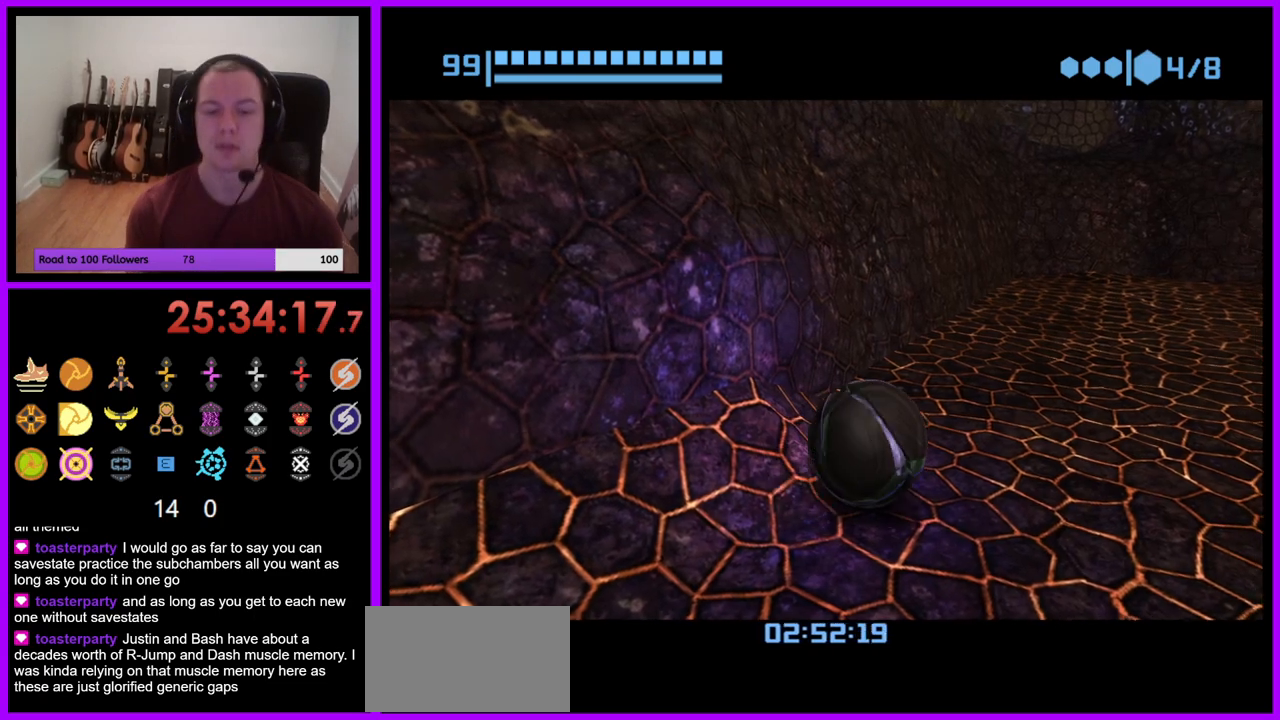
{"dt_ms": 500, "buttons": [], "left_stick": "right", "right_stick": "center", "events": [[50, "B", "down"], [400, "B", "up"]]}
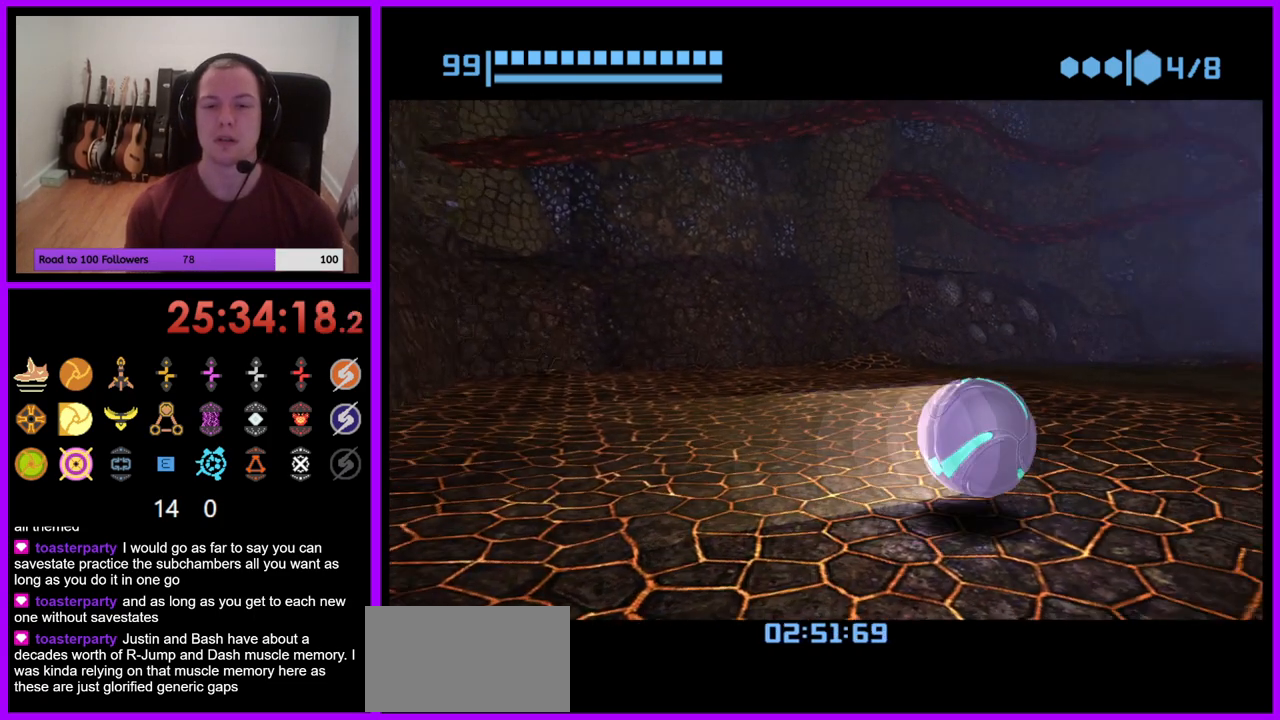
{"dt_ms": 500, "buttons": ["B"], "left_stick": "right", "right_stick": "center", "events": [[217, "B", "down"]]}
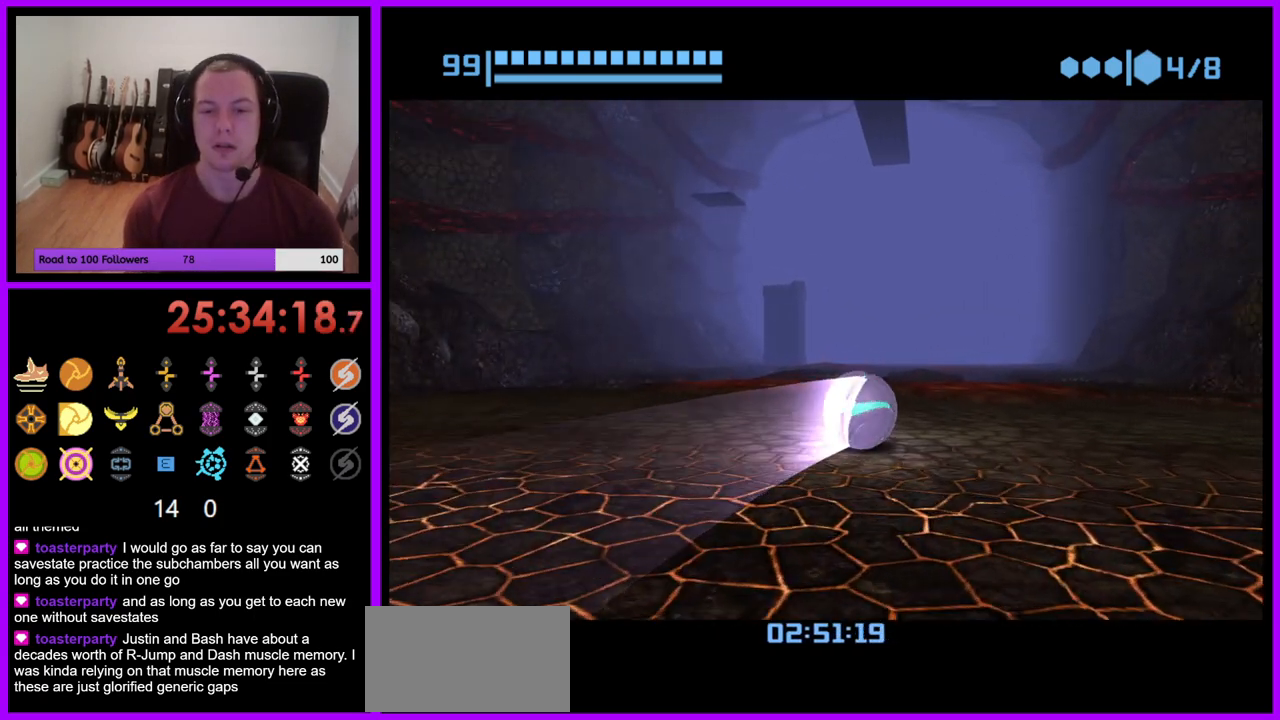
{"dt_ms": 500, "buttons": ["B"], "left_stick": "left", "right_stick": "center", "events": [[117, "left_stick", "up"], [200, "left_stick", "up-left"], [300, "left_stick", "left"]]}